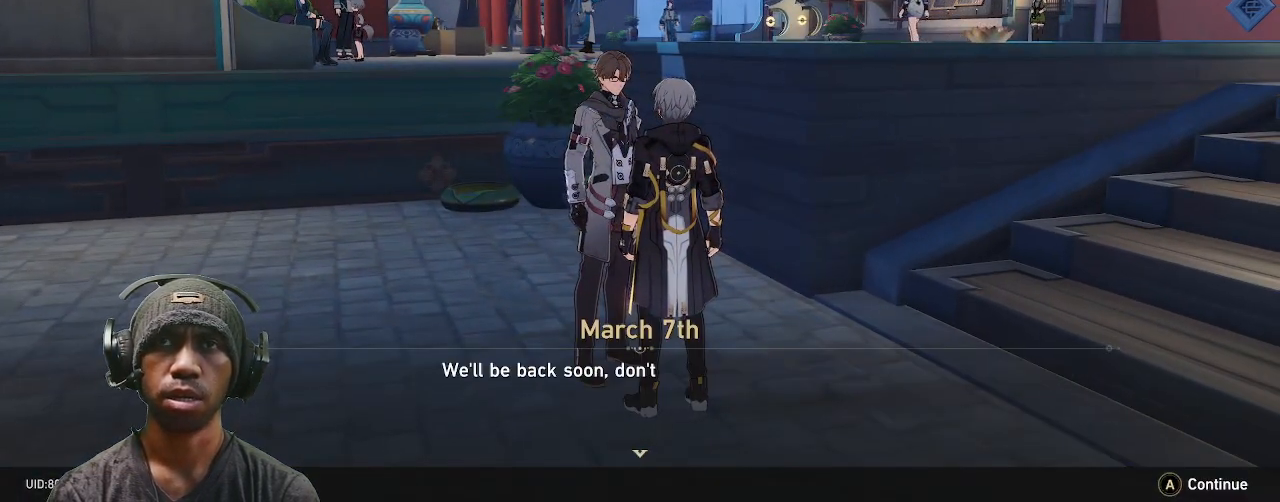
Gameplay with a controller (PlayStation layout); each line is a JSON object with the inputs held at the frame after it (dt_ms = milliseconds from this image to that frame). "events" lists button and stick changes between this image and that frame as [ms after this image, input, new state], when the widget could be followed in between. Not read: CROSS R2.
{"dt_ms": 500, "buttons": [], "left_stick": "down", "right_stick": "center", "events": [[417, "left_stick", "down"]]}
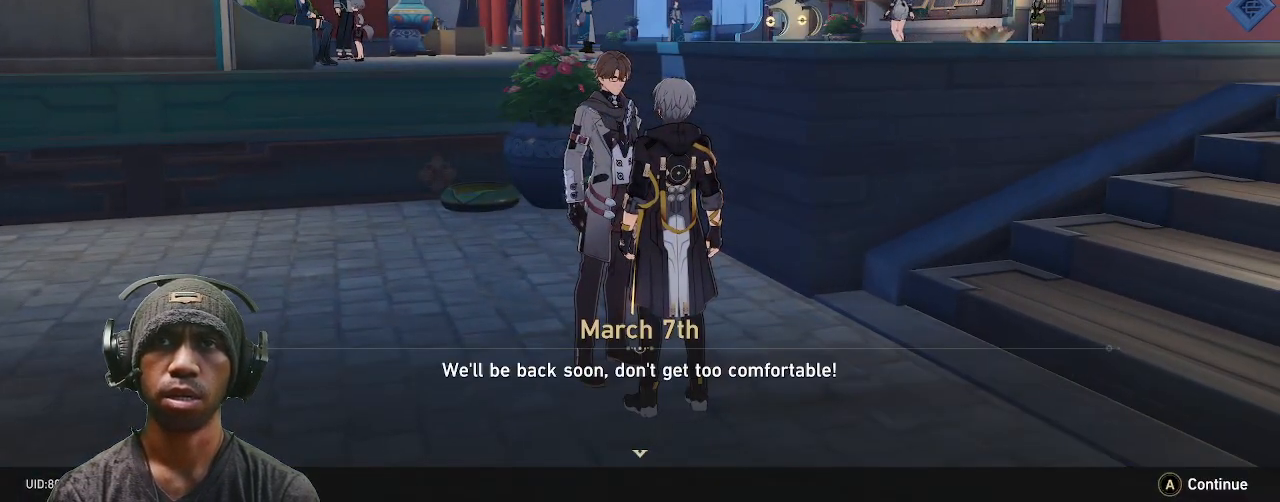
{"dt_ms": 500, "buttons": [], "left_stick": "down", "right_stick": "center", "events": []}
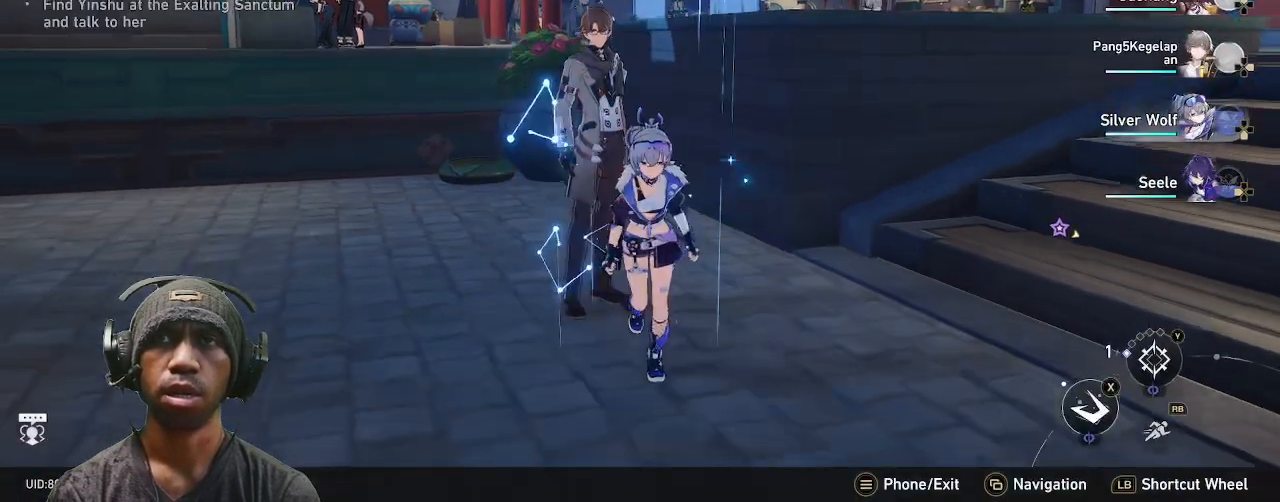
{"dt_ms": 500, "buttons": [], "left_stick": "up-right", "right_stick": "left", "events": [[33, "right_stick", "left"], [483, "left_stick", "up-right"]]}
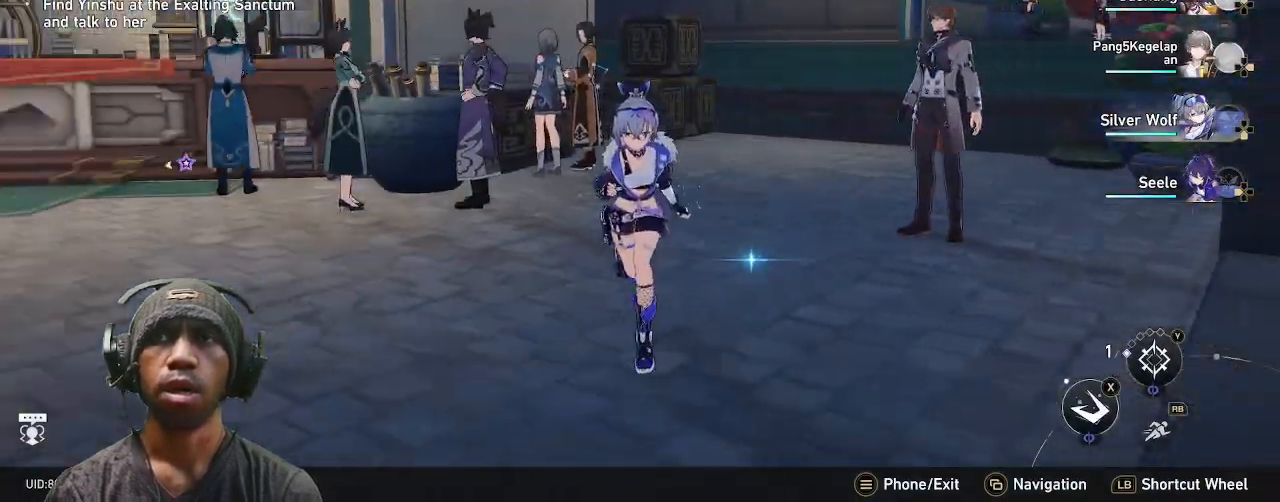
{"dt_ms": 500, "buttons": [], "left_stick": "down-right", "right_stick": "center", "events": [[50, "left_stick", "left"], [250, "right_stick", "center"], [467, "left_stick", "down-right"]]}
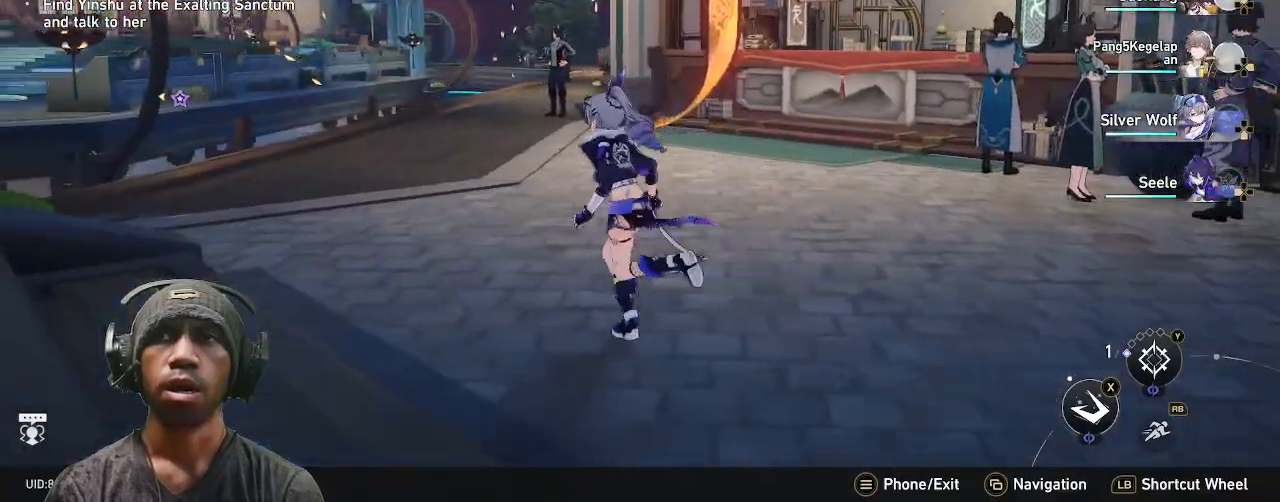
{"dt_ms": 500, "buttons": [], "left_stick": "up", "right_stick": "center", "events": [[17, "R1", "down"], [100, "R1", "up"], [100, "left_stick", "up"]]}
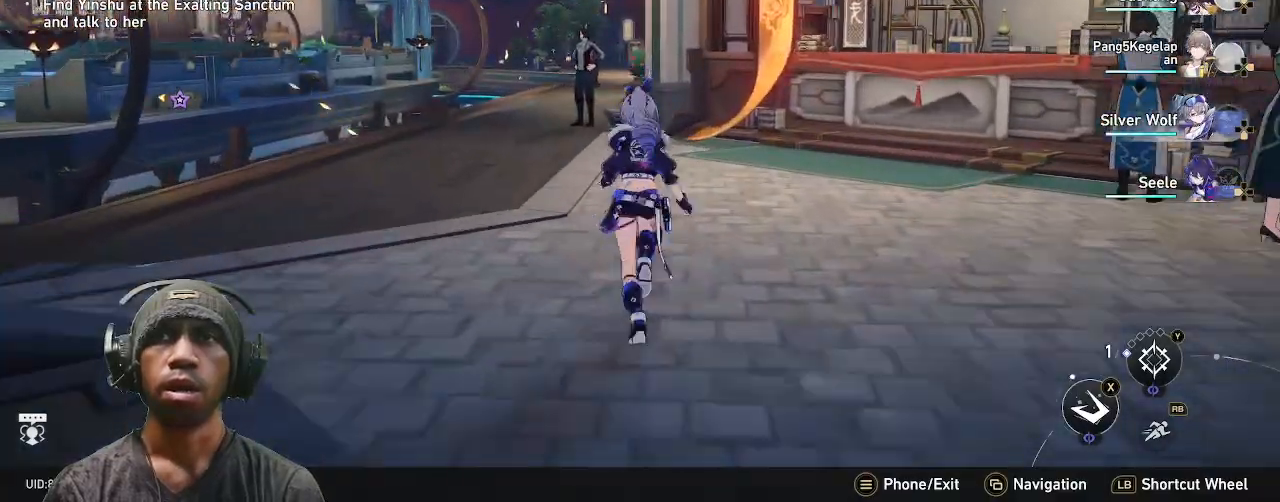
{"dt_ms": 500, "buttons": ["R1"], "left_stick": "right", "right_stick": "center", "events": [[83, "left_stick", "right"], [500, "R1", "down"]]}
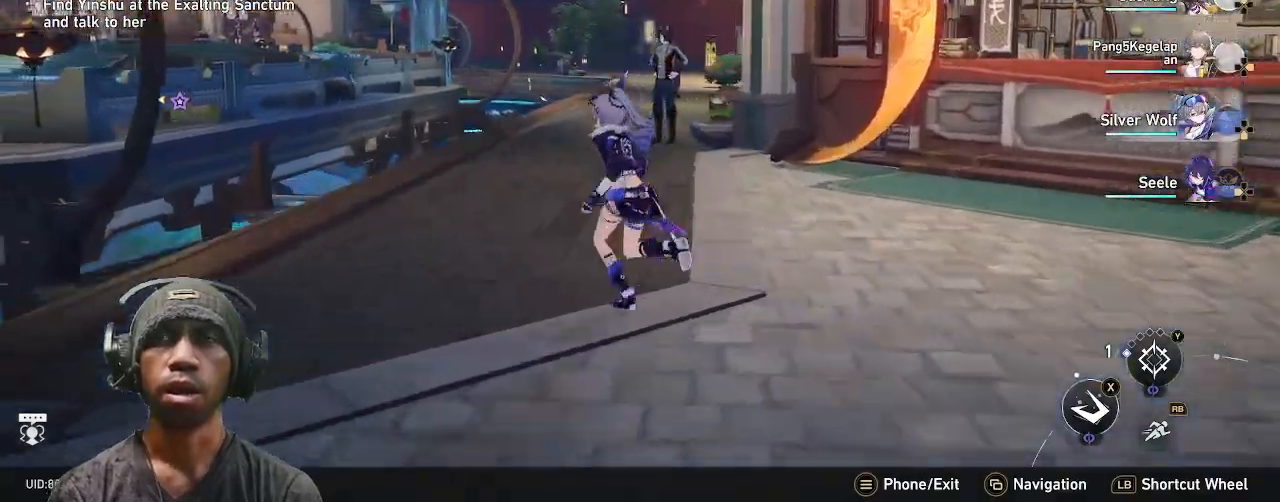
{"dt_ms": 500, "buttons": [], "left_stick": "up", "right_stick": "center", "events": [[100, "R1", "up"], [100, "left_stick", "up"]]}
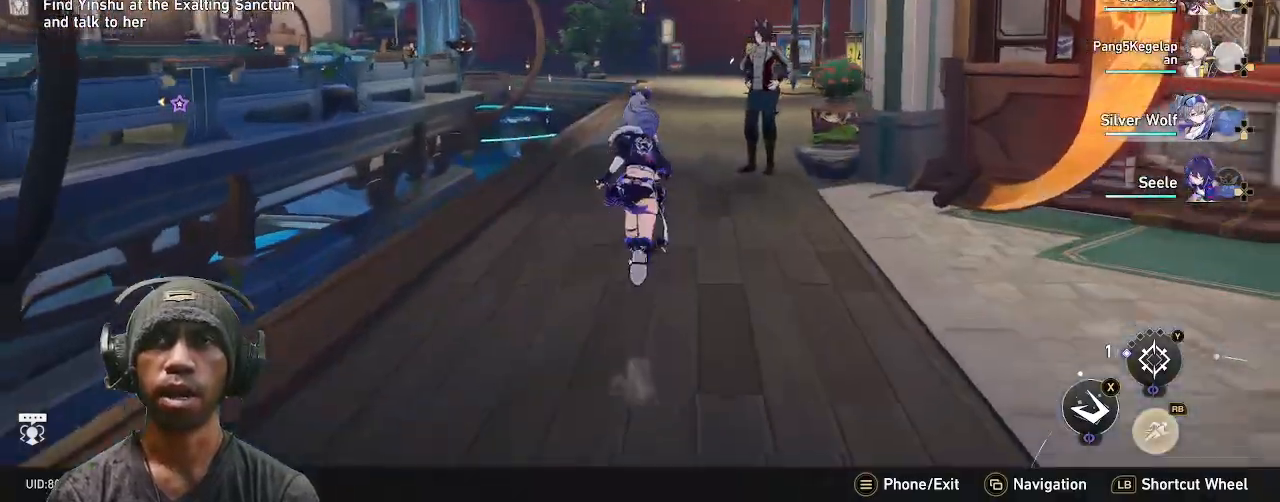
{"dt_ms": 500, "buttons": [], "left_stick": "up-right", "right_stick": "left", "events": [[17, "left_stick", "up-right"], [133, "right_stick", "left"]]}
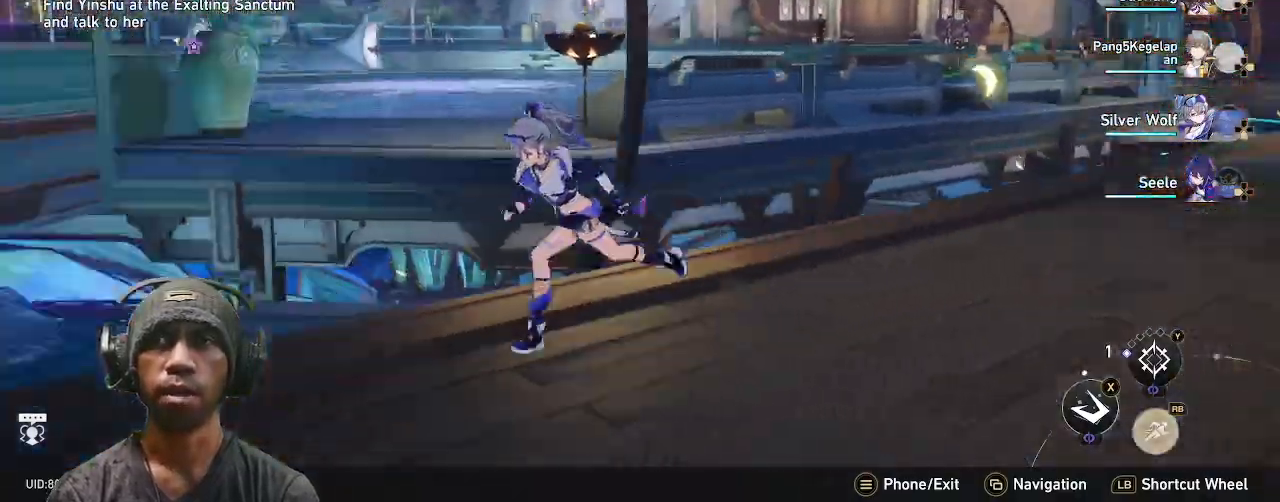
{"dt_ms": 500, "buttons": [], "left_stick": "left", "right_stick": "center", "events": [[367, "right_stick", "center"], [417, "left_stick", "left"]]}
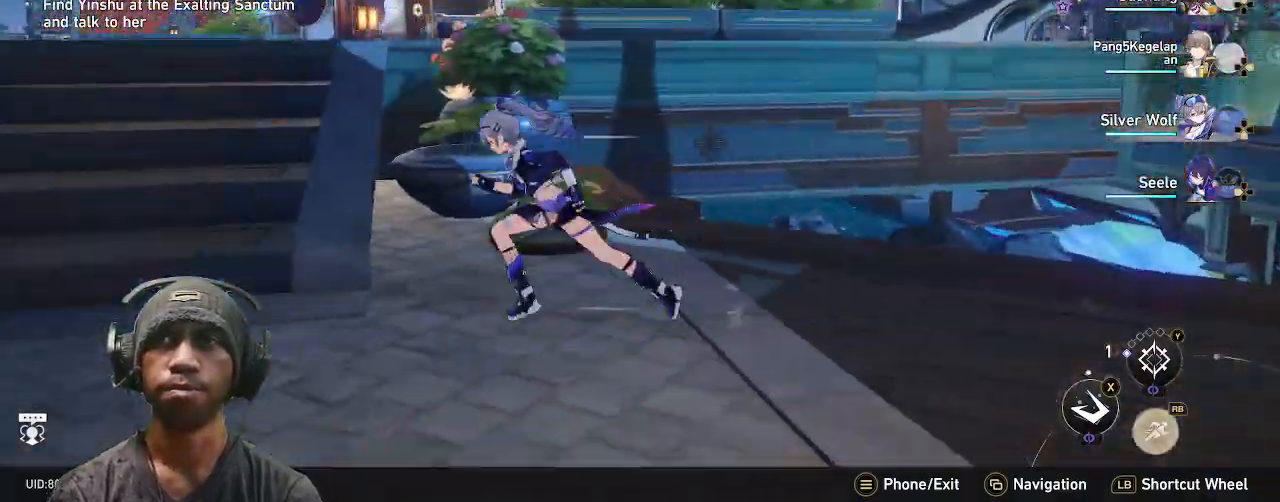
{"dt_ms": 1000, "buttons": [], "left_stick": "up", "right_stick": "right"}
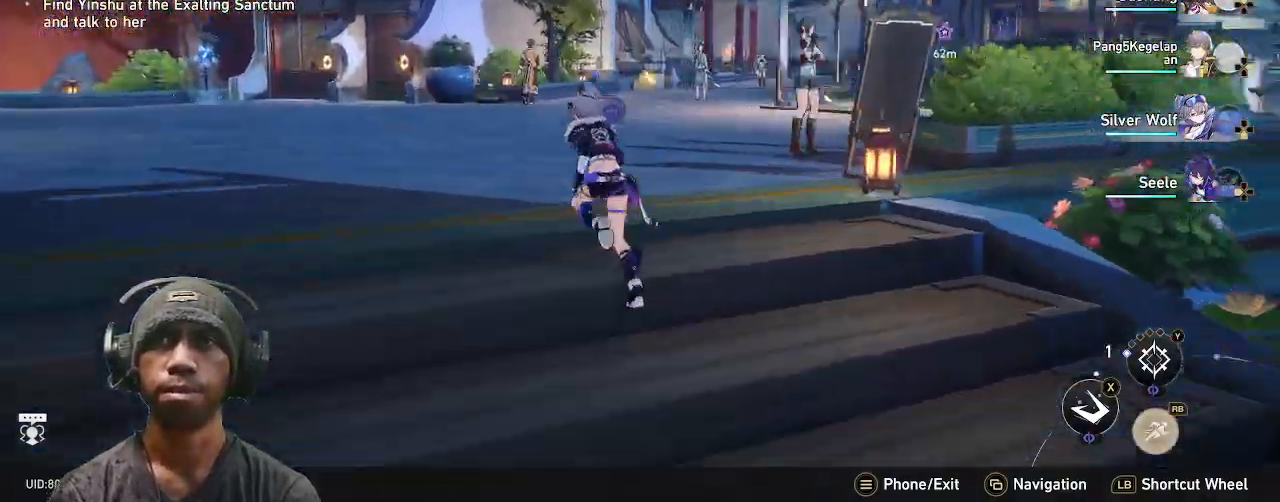
{"dt_ms": 500, "buttons": [], "left_stick": "up", "right_stick": "center", "events": [[183, "right_stick", "center"]]}
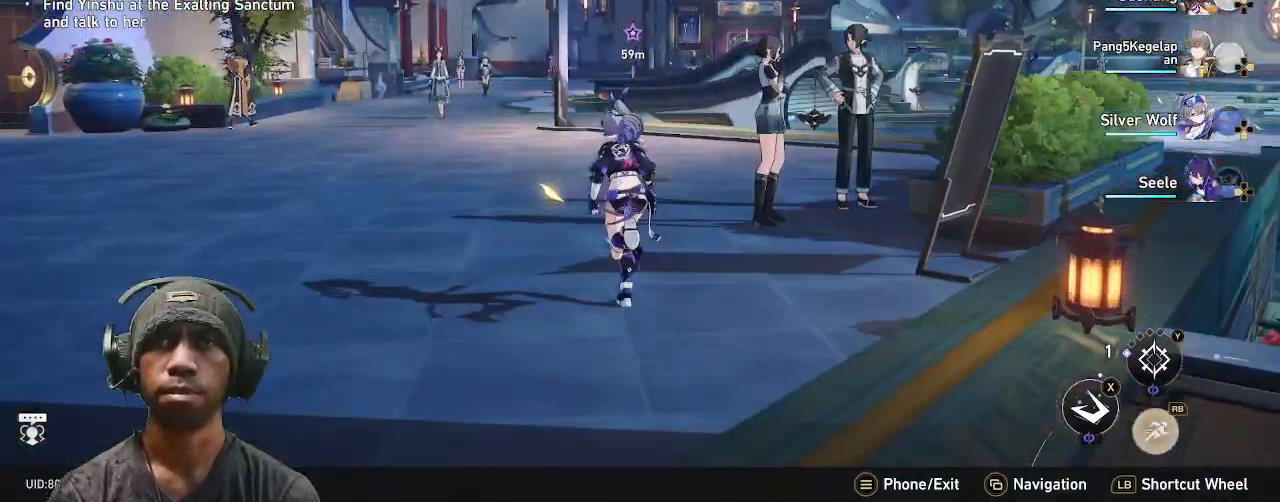
{"dt_ms": 500, "buttons": [], "left_stick": "up", "right_stick": "center", "events": []}
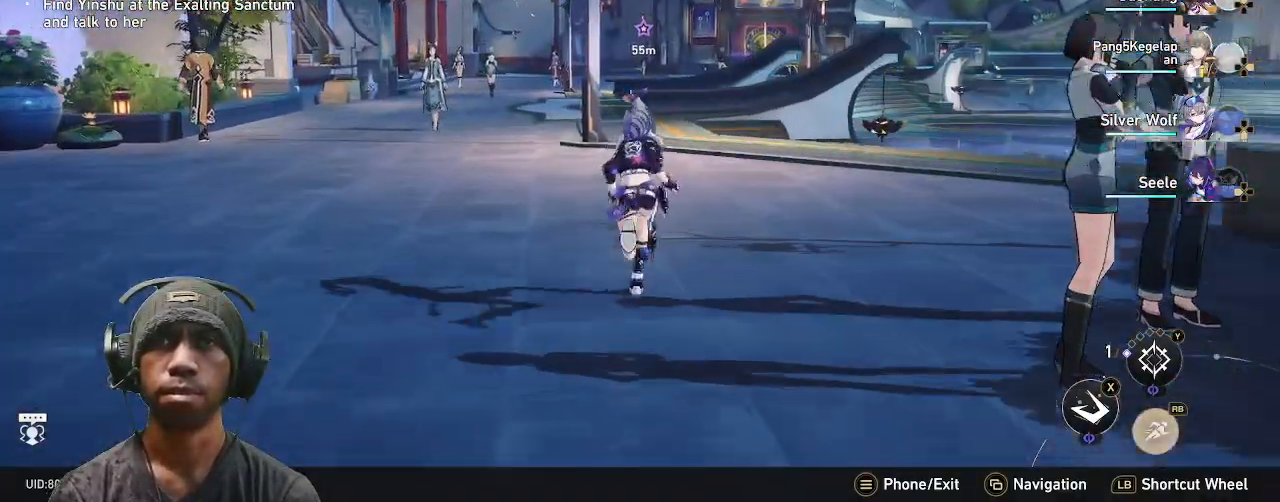
{"dt_ms": 500, "buttons": [], "left_stick": "right", "right_stick": "center", "events": [[483, "left_stick", "right"]]}
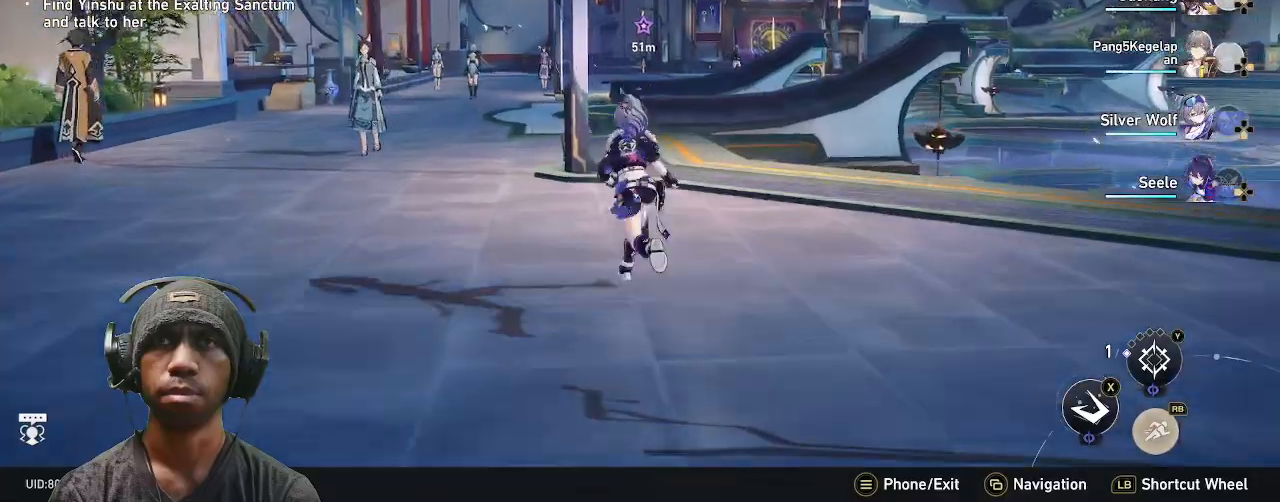
{"dt_ms": 500, "buttons": [], "left_stick": "up", "right_stick": "center"}
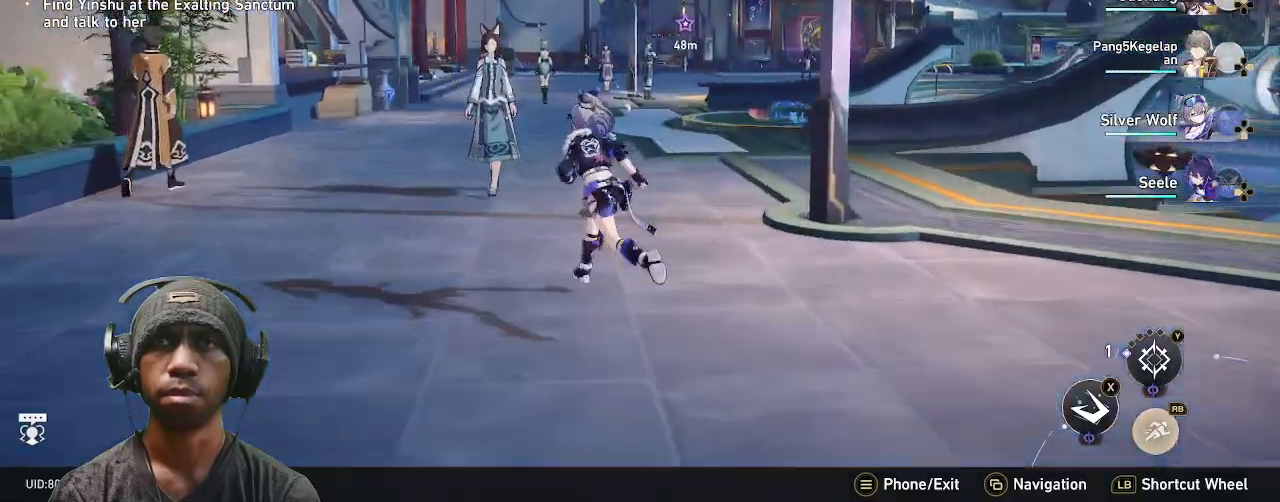
{"dt_ms": 500, "buttons": ["DPAD_RIGHT"], "left_stick": "up", "right_stick": "center", "events": [[350, "DPAD_RIGHT", "down"]]}
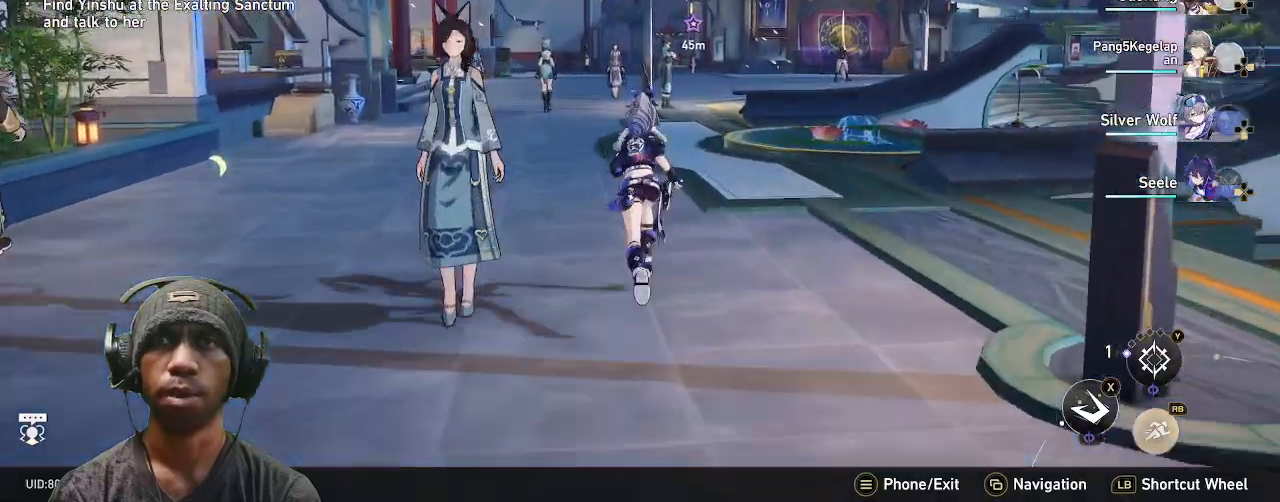
{"dt_ms": 500, "buttons": ["DPAD_UP"], "left_stick": "up", "right_stick": "center", "events": [[100, "DPAD_RIGHT", "up"], [500, "DPAD_UP", "down"]]}
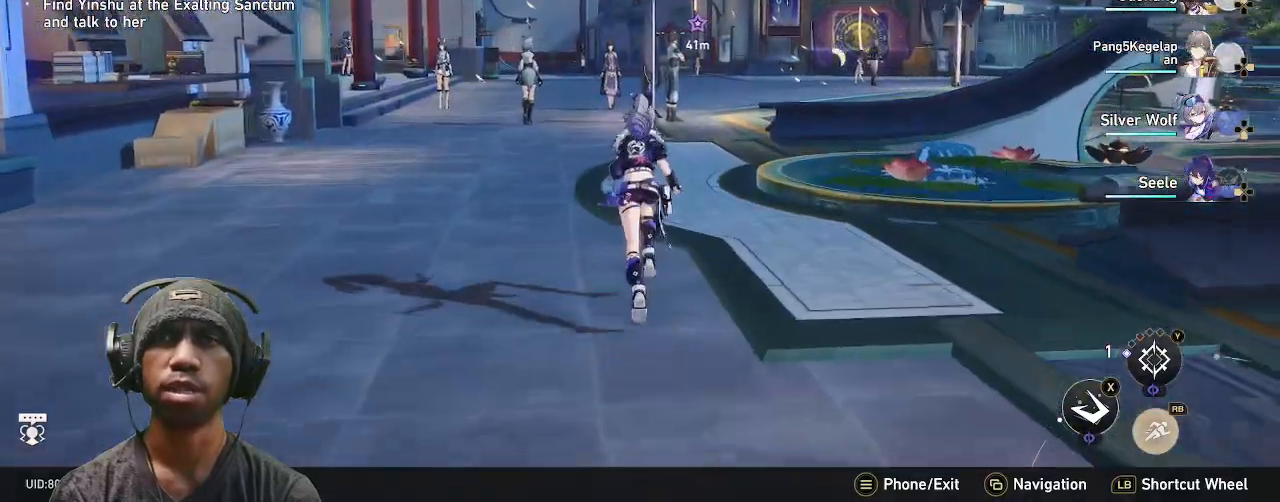
{"dt_ms": 500, "buttons": [], "left_stick": "up", "right_stick": "center", "events": [[83, "DPAD_DOWN", "down"], [200, "DPAD_UP", "up"], [283, "DPAD_DOWN", "up"]]}
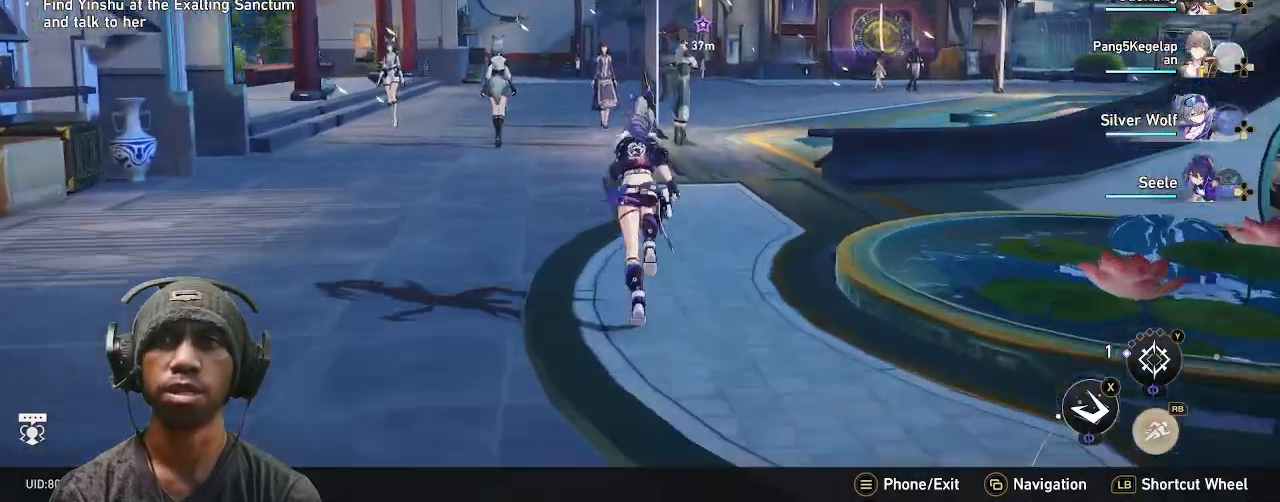
{"dt_ms": 500, "buttons": [], "left_stick": "up-right", "right_stick": "center", "events": [[367, "left_stick", "up-right"]]}
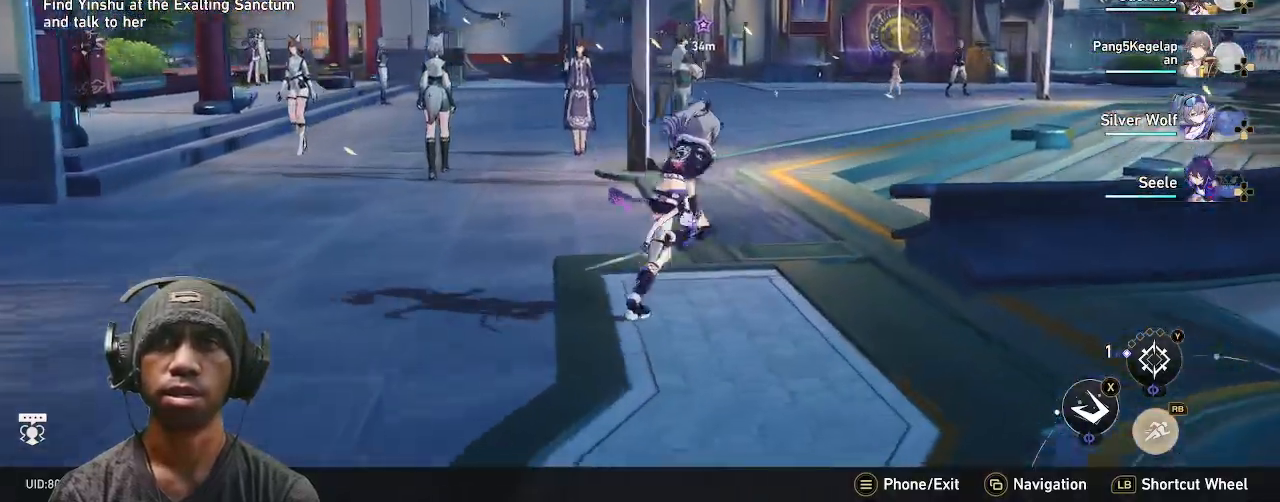
{"dt_ms": 500, "buttons": [], "left_stick": "up", "right_stick": "center", "events": [[150, "left_stick", "up"]]}